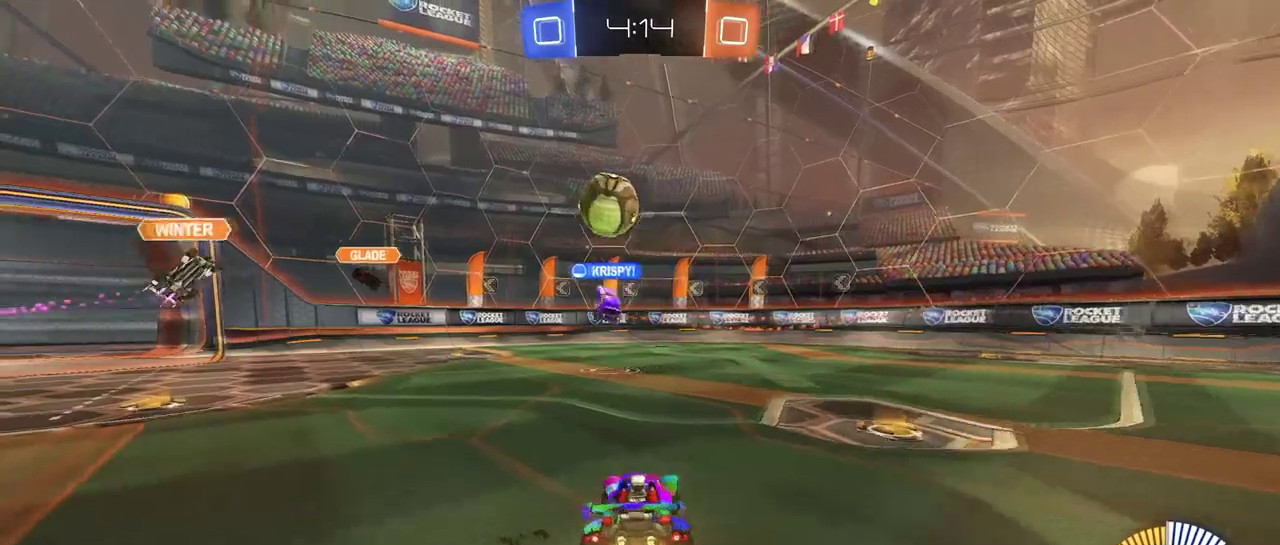
Gameplay with a controller (PlayStation layout); each line is a JSON object with the inputs held at the frame after it. "events" lists button and stick changes between this image and that frame as [ms after this image, input, new state], when the widget could be followed in between. Not read: L1 R1 R2.
{"buttons": [], "left_stick": "right", "right_stick": "center", "events": []}
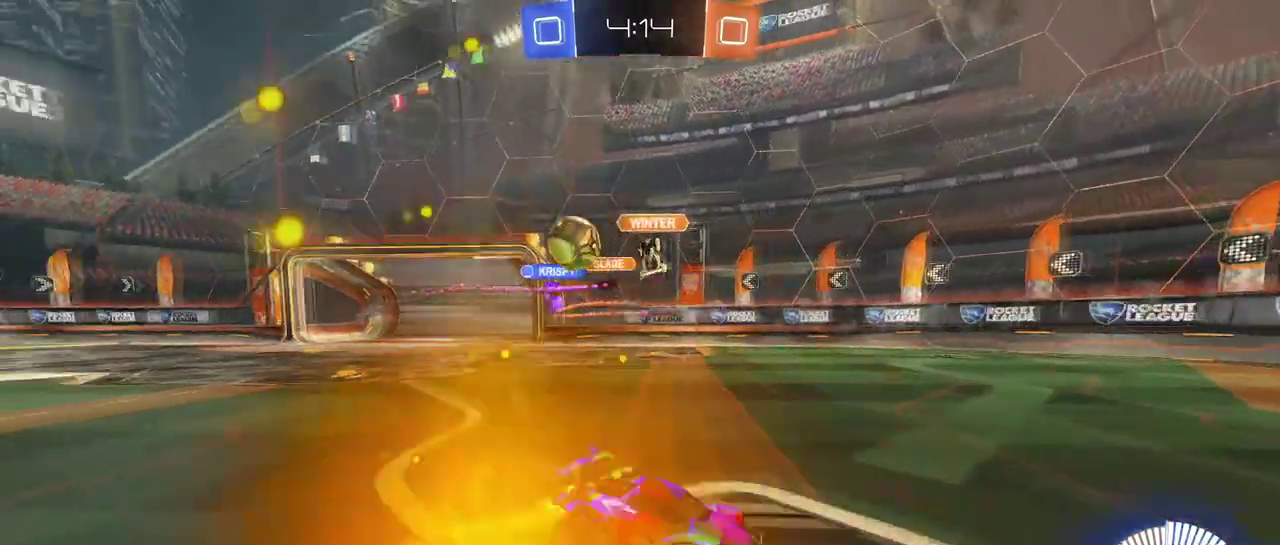
{"buttons": [], "left_stick": "left", "right_stick": "center", "events": [[150, "left_stick", "up-left"], [233, "SQUARE", "down"], [233, "left_stick", "left"], [383, "SQUARE", "up"]]}
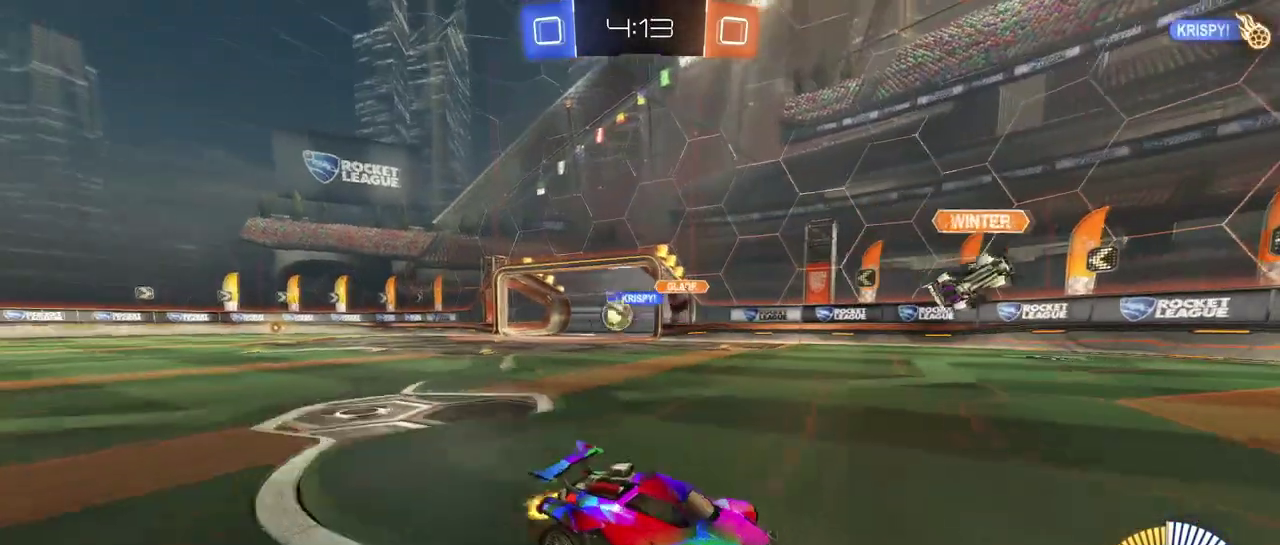
{"buttons": [], "left_stick": "left", "right_stick": "center", "events": []}
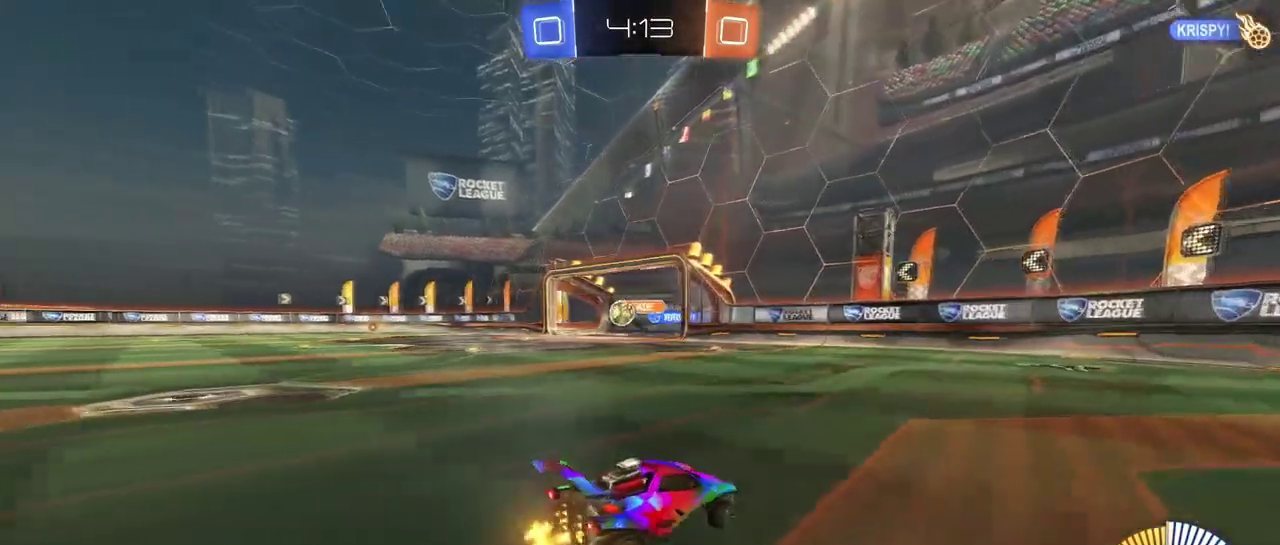
{"buttons": ["SQUARE"], "left_stick": "left", "right_stick": "center", "events": [[433, "SQUARE", "down"]]}
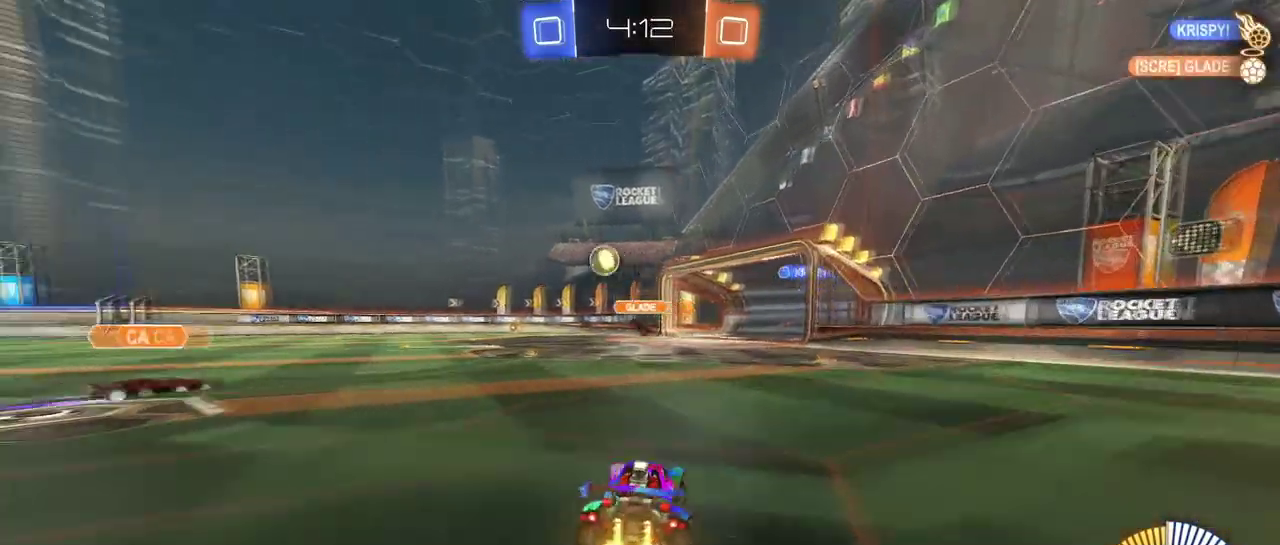
{"buttons": [], "left_stick": "left", "right_stick": "center", "events": [[84, "SQUARE", "up"]]}
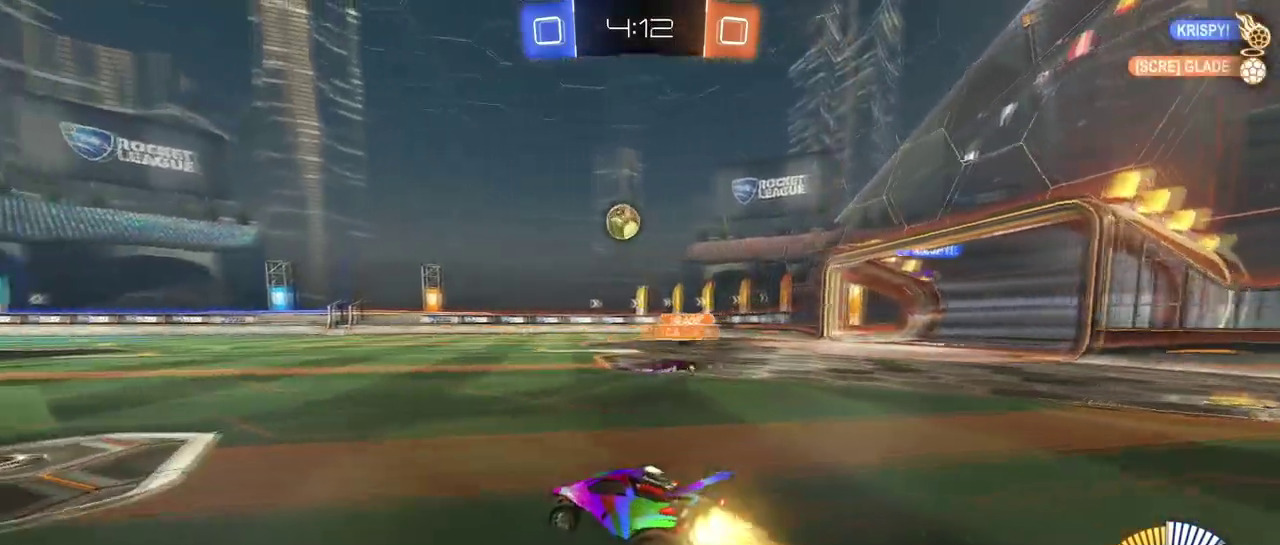
{"buttons": ["SQUARE"], "left_stick": "down-left", "right_stick": "center", "events": [[133, "left_stick", "center"], [166, "CROSS", "down"], [183, "left_stick", "up-right"], [250, "left_stick", "up"], [267, "CROSS", "up"], [317, "CROSS", "down"], [317, "left_stick", "up-left"], [367, "SQUARE", "down"], [417, "CROSS", "up"], [433, "left_stick", "down-left"]]}
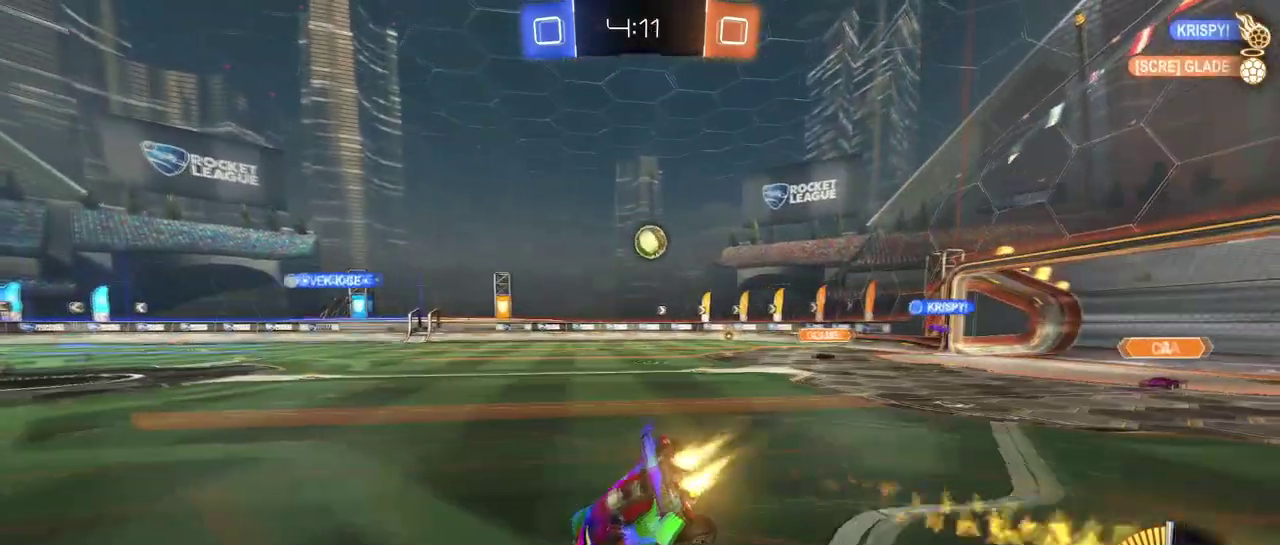
{"buttons": ["SQUARE"], "left_stick": "down-left", "right_stick": "center"}
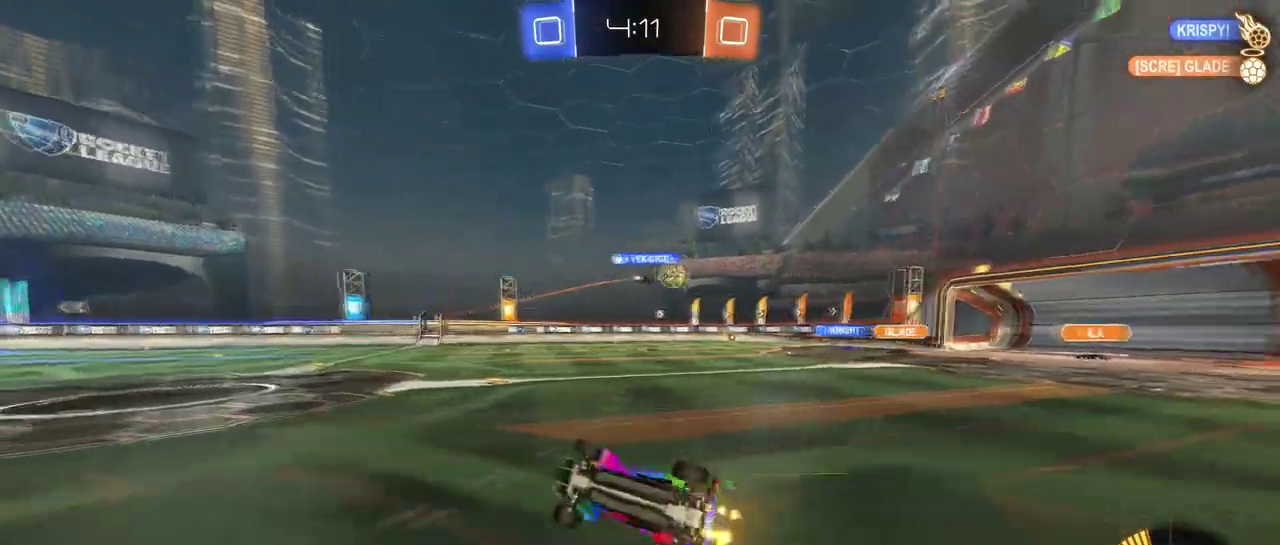
{"buttons": [], "left_stick": "right", "right_stick": "center"}
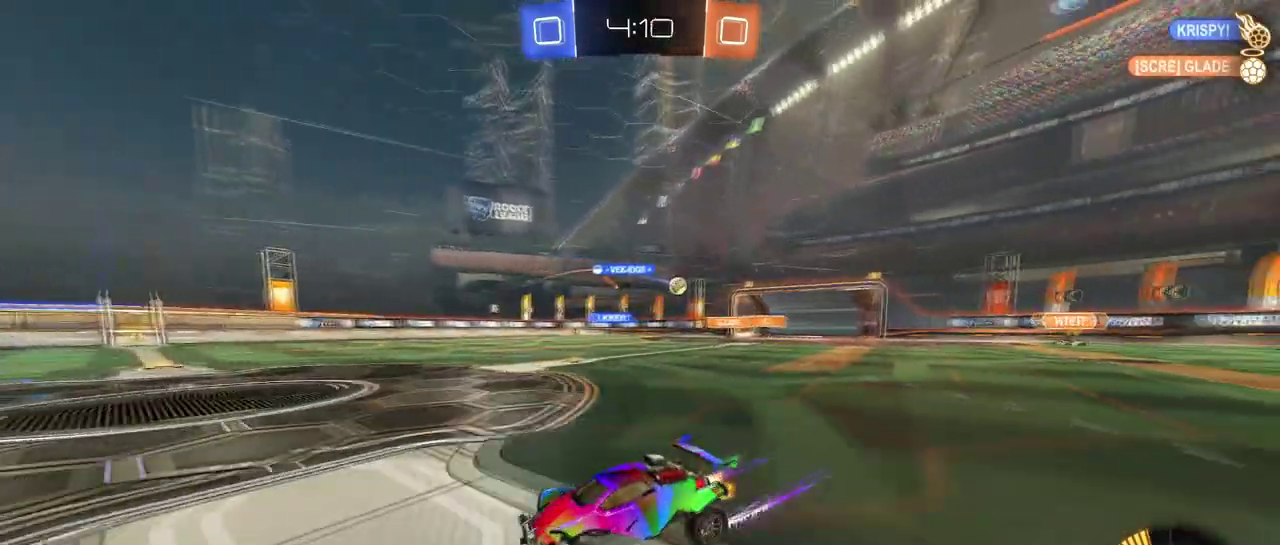
{"buttons": [], "left_stick": "right", "right_stick": "center", "events": []}
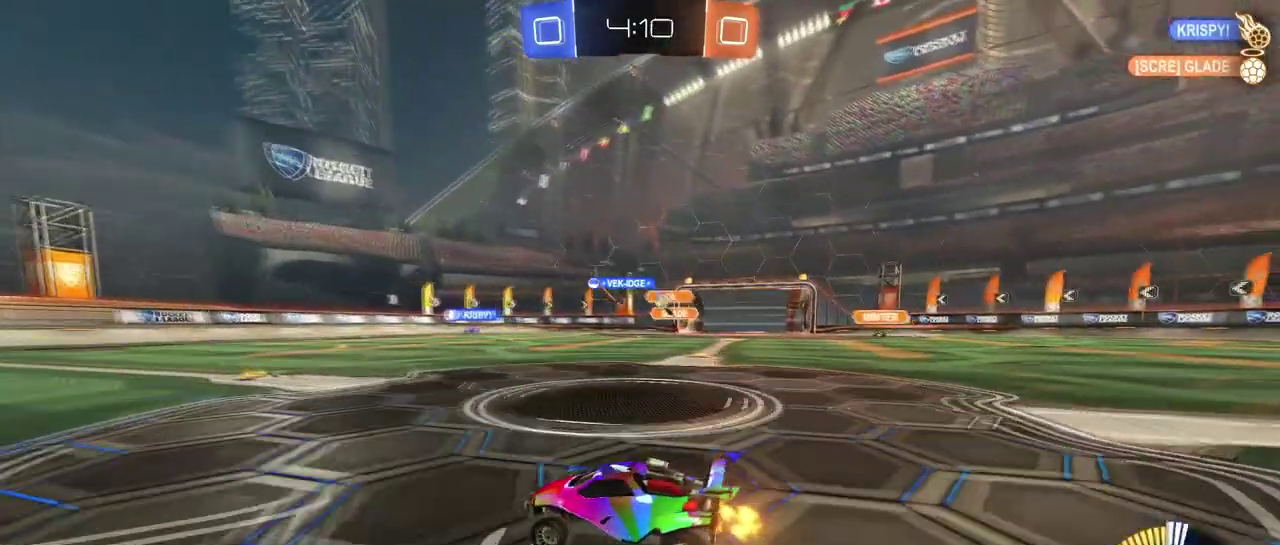
{"buttons": [], "left_stick": "center", "right_stick": "center", "events": [[200, "left_stick", "center"]]}
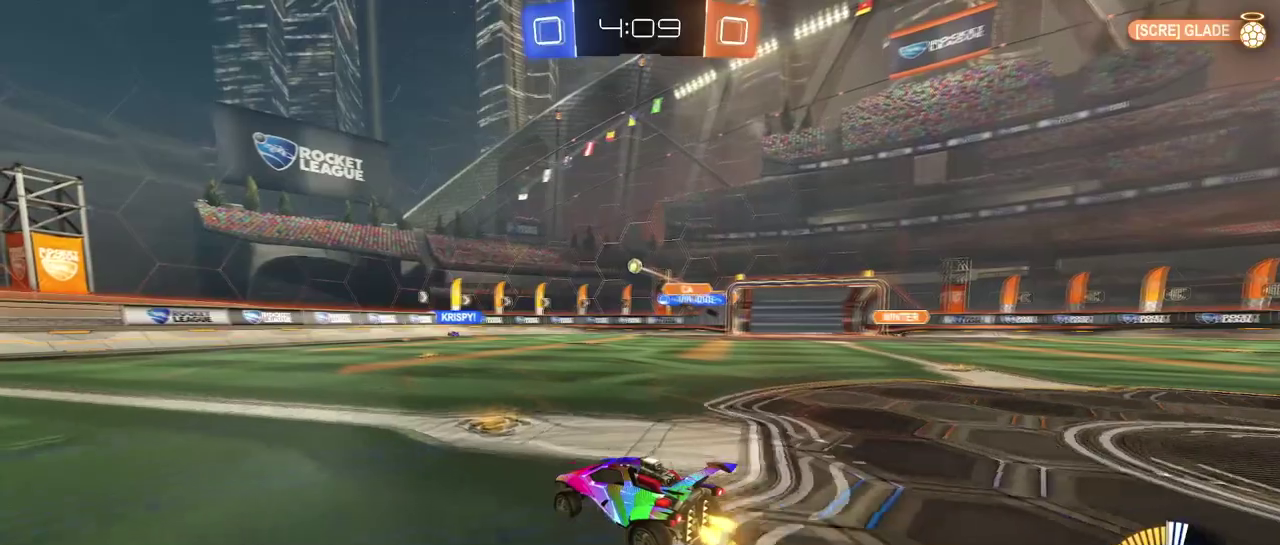
{"buttons": ["SQUARE"], "left_stick": "down-right", "right_stick": "center", "events": [[50, "left_stick", "left"], [334, "left_stick", "down-left"], [434, "left_stick", "down-right"], [484, "SQUARE", "down"]]}
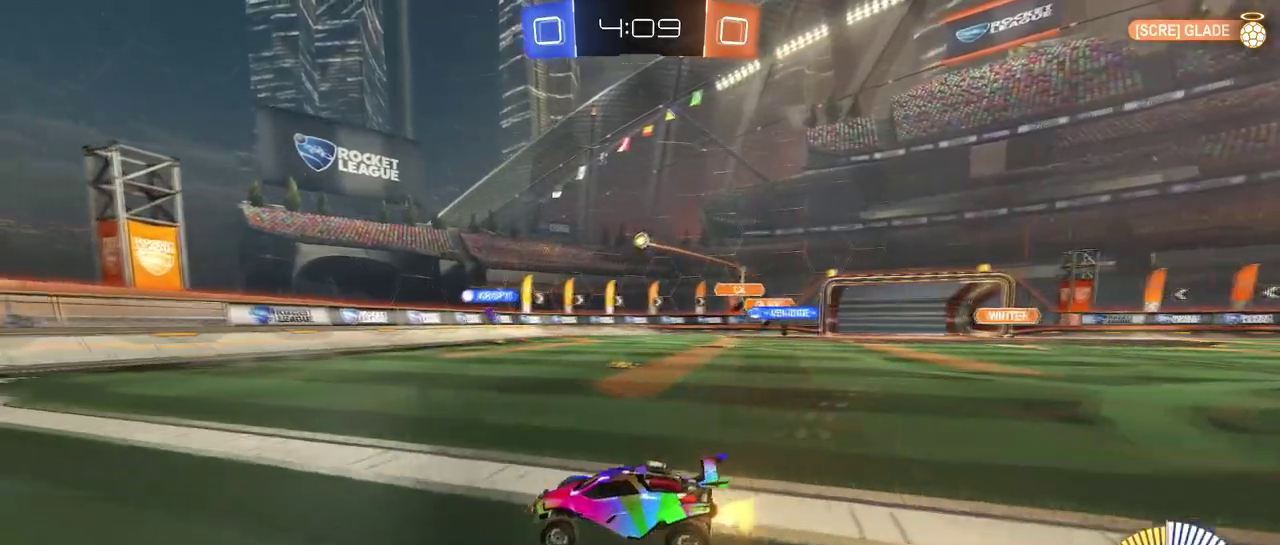
{"buttons": [], "left_stick": "down-right", "right_stick": "center", "events": [[116, "SQUARE", "up"]]}
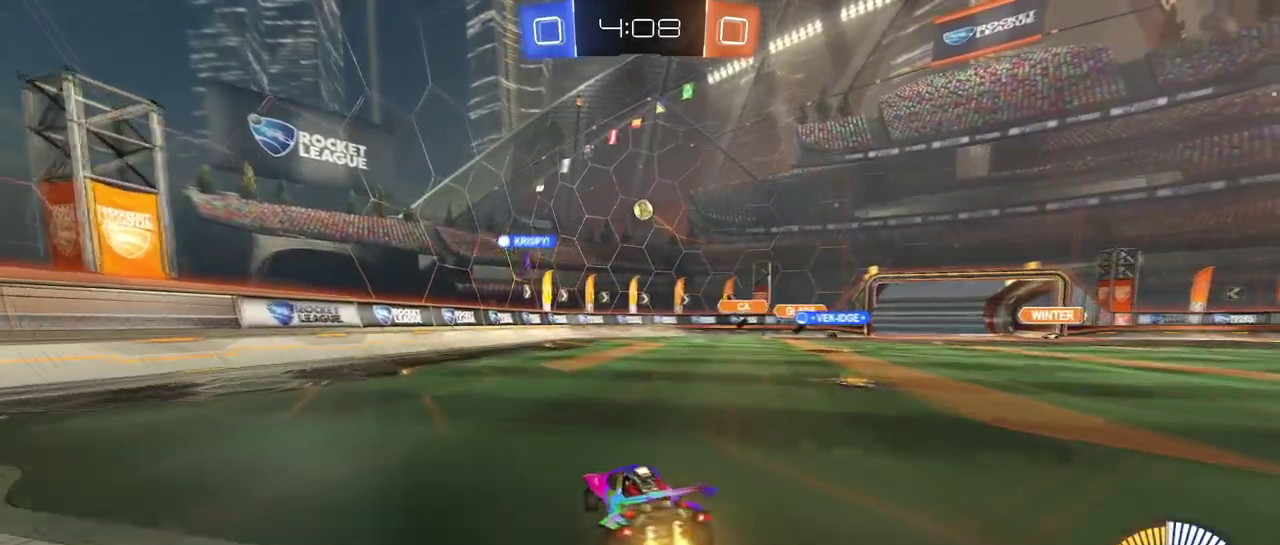
{"buttons": [], "left_stick": "right", "right_stick": "center", "events": [[67, "left_stick", "right"]]}
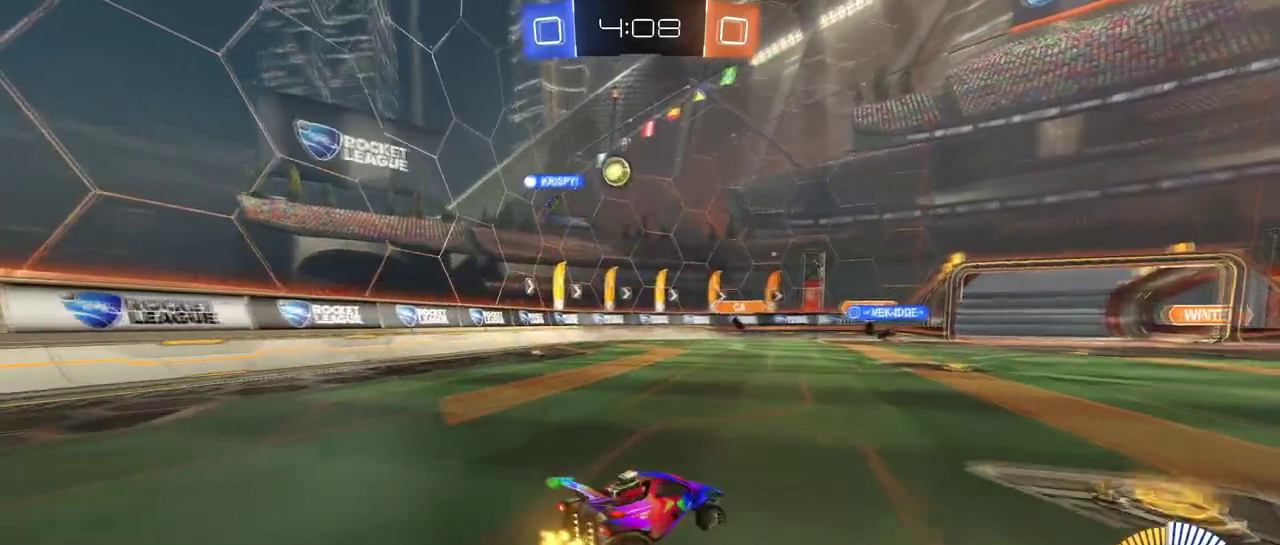
{"buttons": [], "left_stick": "center", "right_stick": "center", "events": [[33, "left_stick", "center"]]}
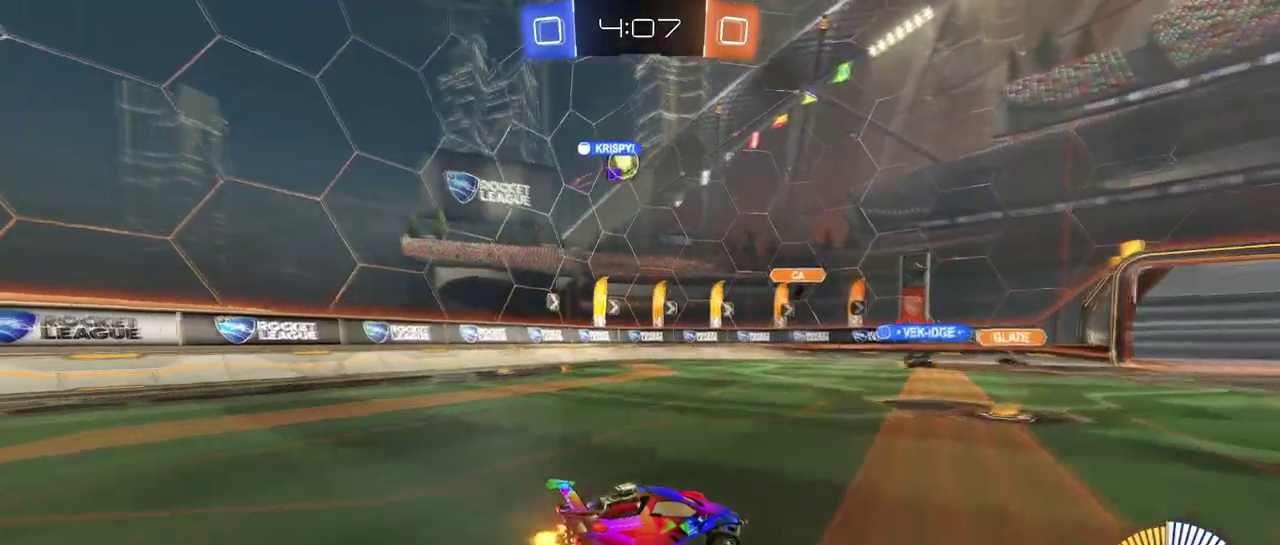
{"buttons": ["SQUARE"], "left_stick": "left", "right_stick": "center", "events": [[17, "L2", "down"], [33, "left_stick", "up-left"], [100, "left_stick", "left"], [217, "L2", "up"], [367, "SQUARE", "down"]]}
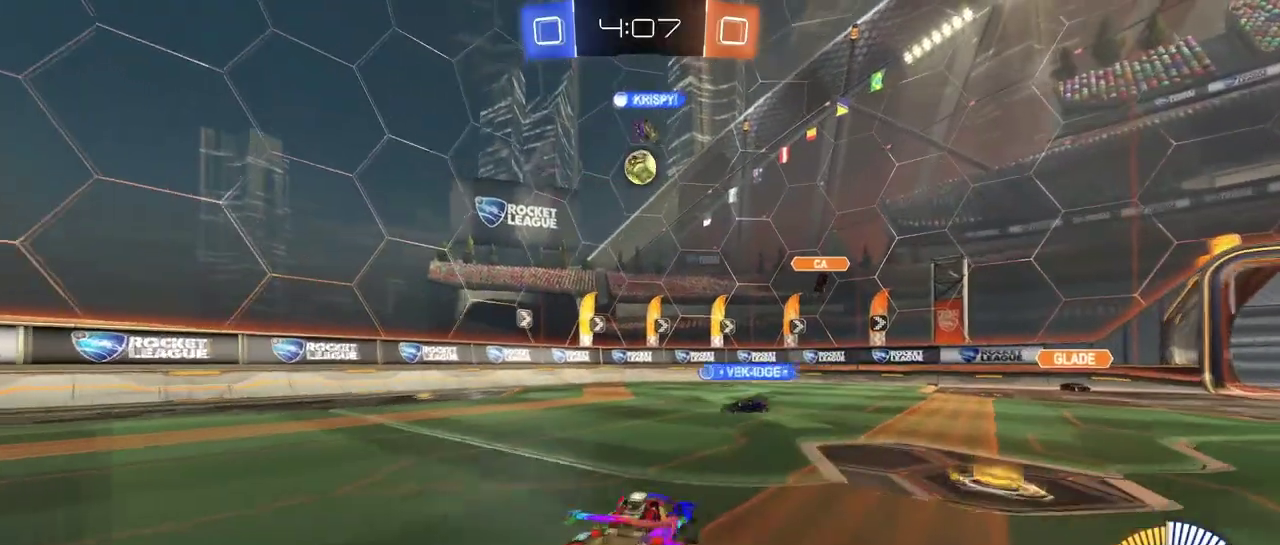
{"buttons": [], "left_stick": "left", "right_stick": "center", "events": [[33, "SQUARE", "up"]]}
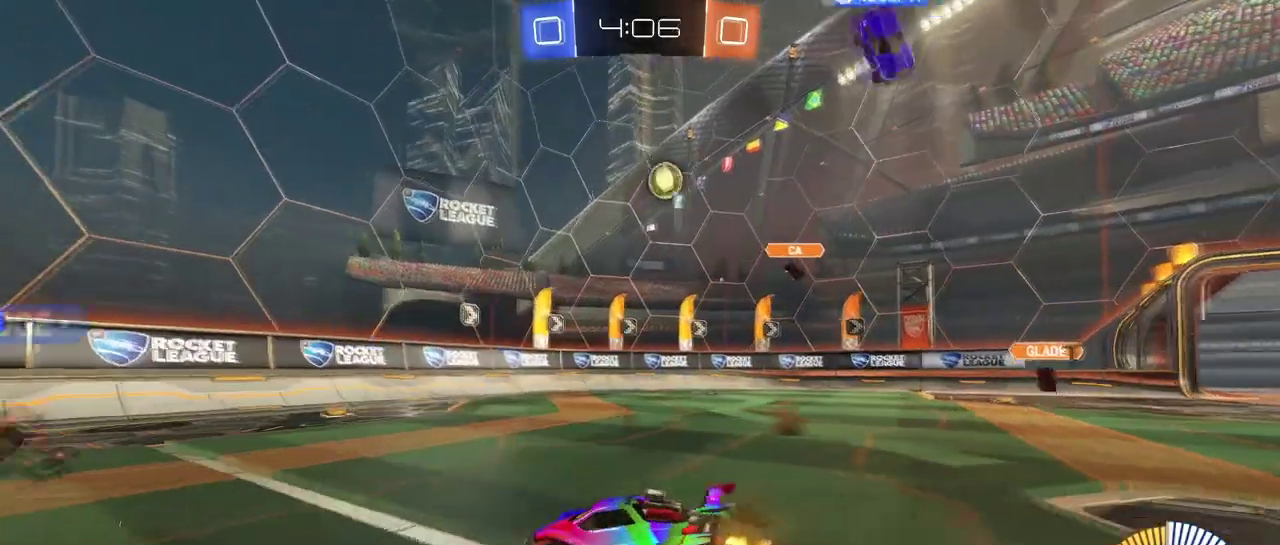
{"buttons": ["SQUARE"], "left_stick": "right", "right_stick": "center", "events": [[300, "left_stick", "right"], [400, "SQUARE", "down"]]}
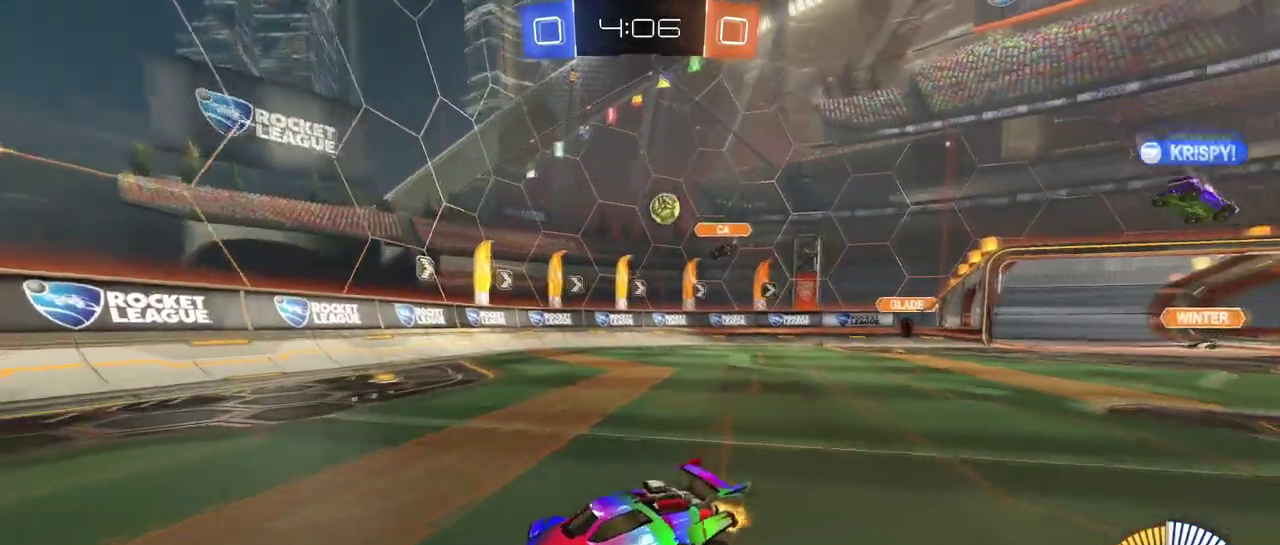
{"buttons": [], "left_stick": "right", "right_stick": "center", "events": [[50, "SQUARE", "up"]]}
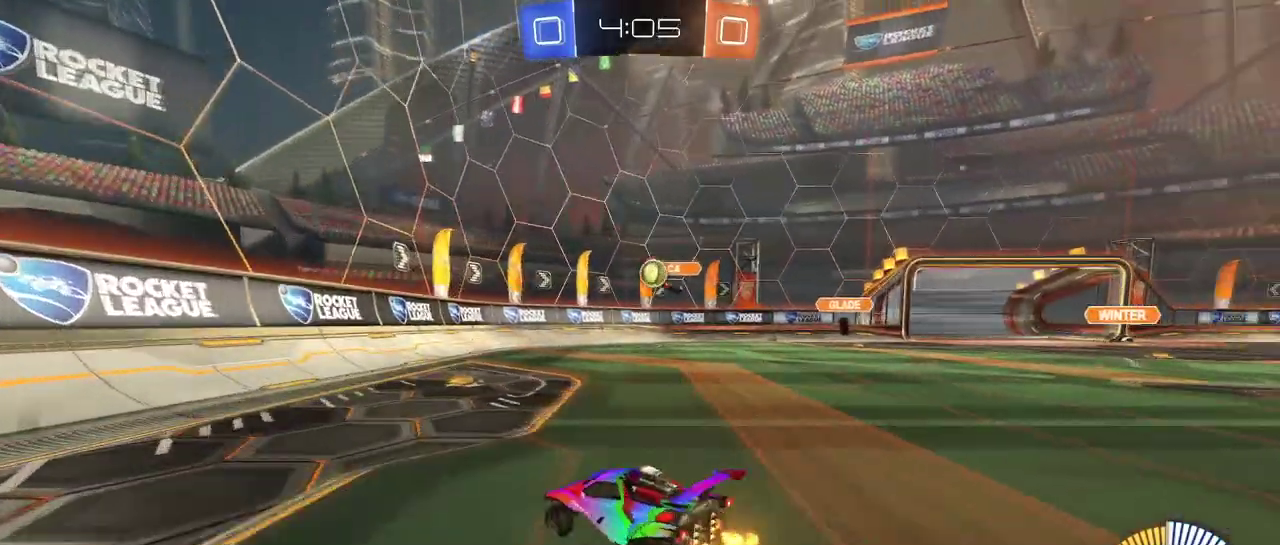
{"buttons": [], "left_stick": "left", "right_stick": "center", "events": [[84, "left_stick", "center"], [317, "left_stick", "left"]]}
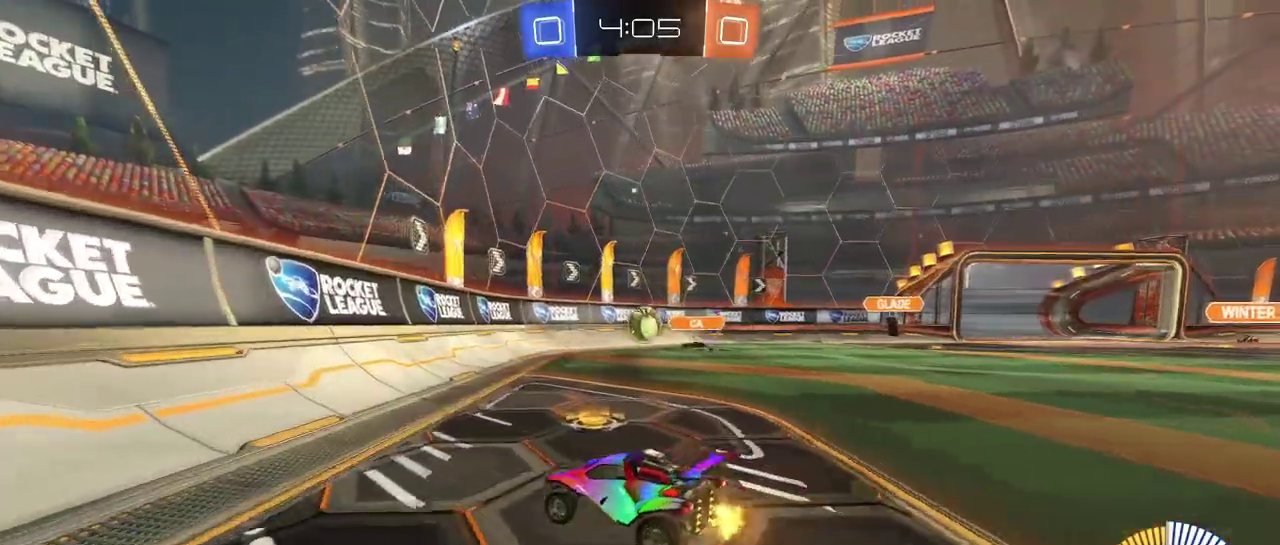
{"buttons": [], "left_stick": "center", "right_stick": "center", "events": [[133, "left_stick", "center"], [217, "left_stick", "right"], [484, "left_stick", "center"]]}
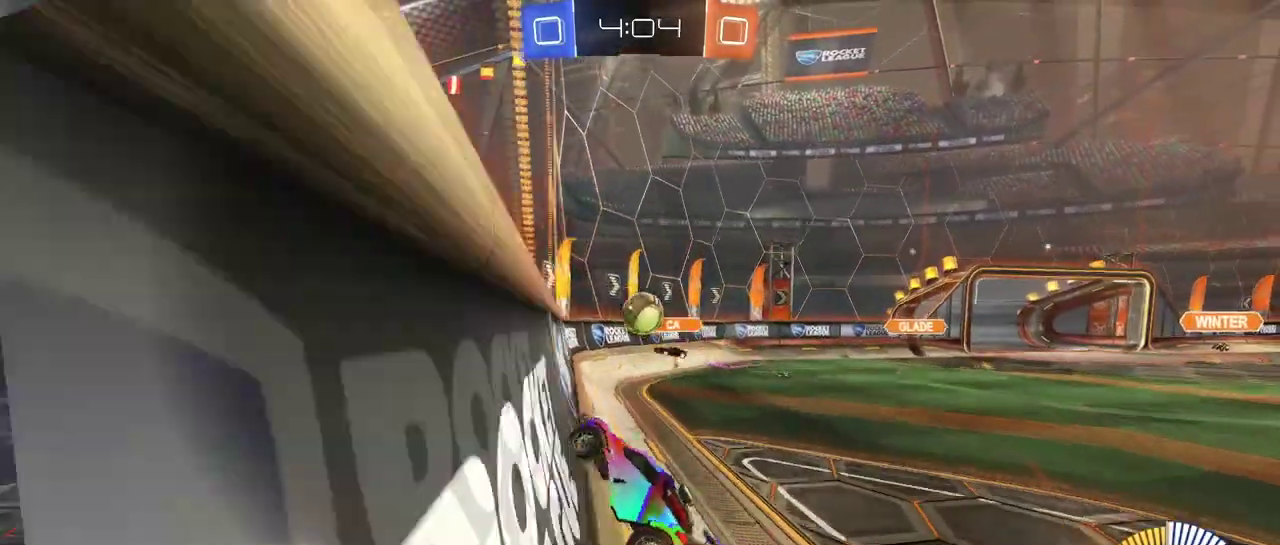
{"buttons": ["CROSS", "L2"], "left_stick": "down-right", "right_stick": "center", "events": [[351, "left_stick", "down-right"], [451, "CROSS", "down"], [468, "L2", "down"]]}
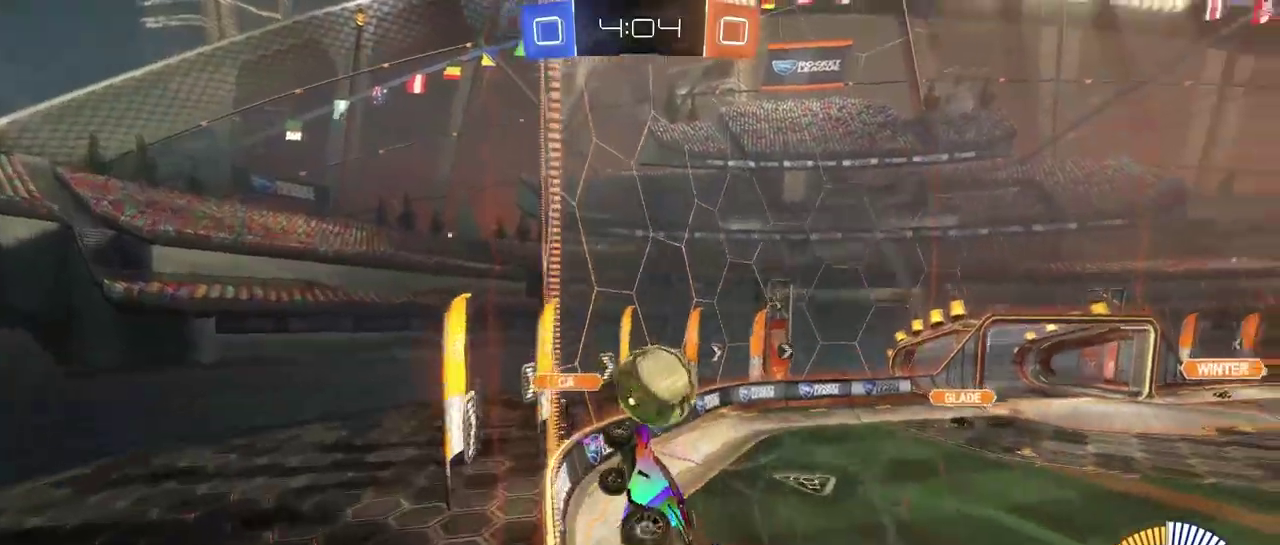
{"buttons": [], "left_stick": "center", "right_stick": "center", "events": [[67, "CROSS", "up"], [100, "L2", "up"], [100, "left_stick", "up-right"], [117, "CROSS", "down"], [217, "CROSS", "up"], [317, "left_stick", "center"]]}
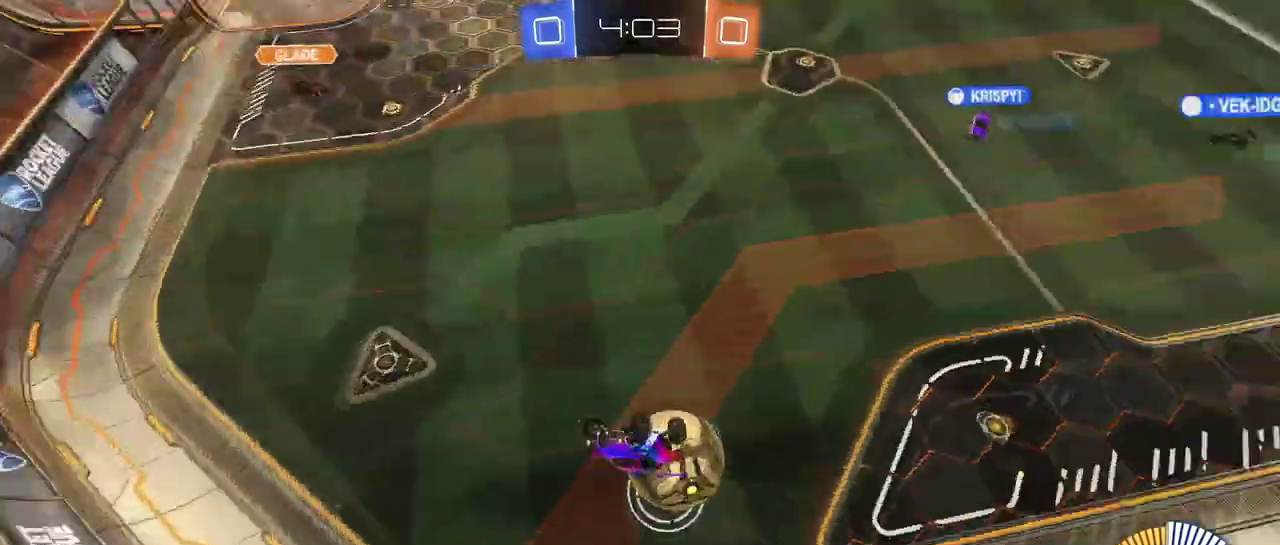
{"buttons": [], "left_stick": "center", "right_stick": "center", "events": [[234, "left_stick", "down-right"], [451, "left_stick", "center"]]}
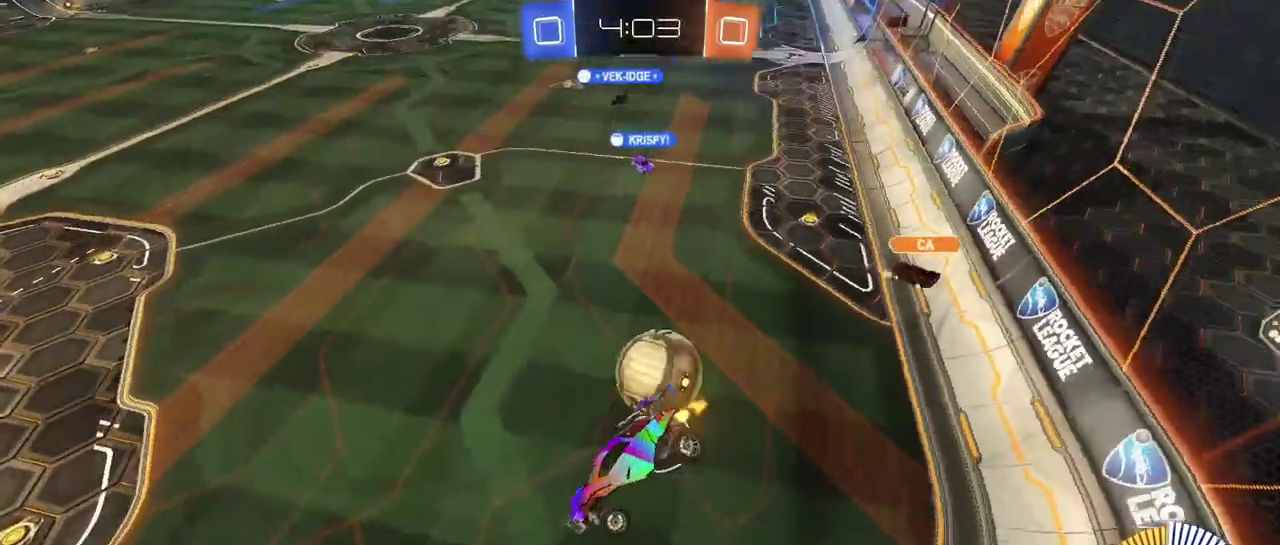
{"buttons": [], "left_stick": "down", "right_stick": "center", "events": [[117, "left_stick", "down-right"], [167, "SQUARE", "down"], [300, "SQUARE", "up"], [300, "left_stick", "center"], [484, "left_stick", "down"]]}
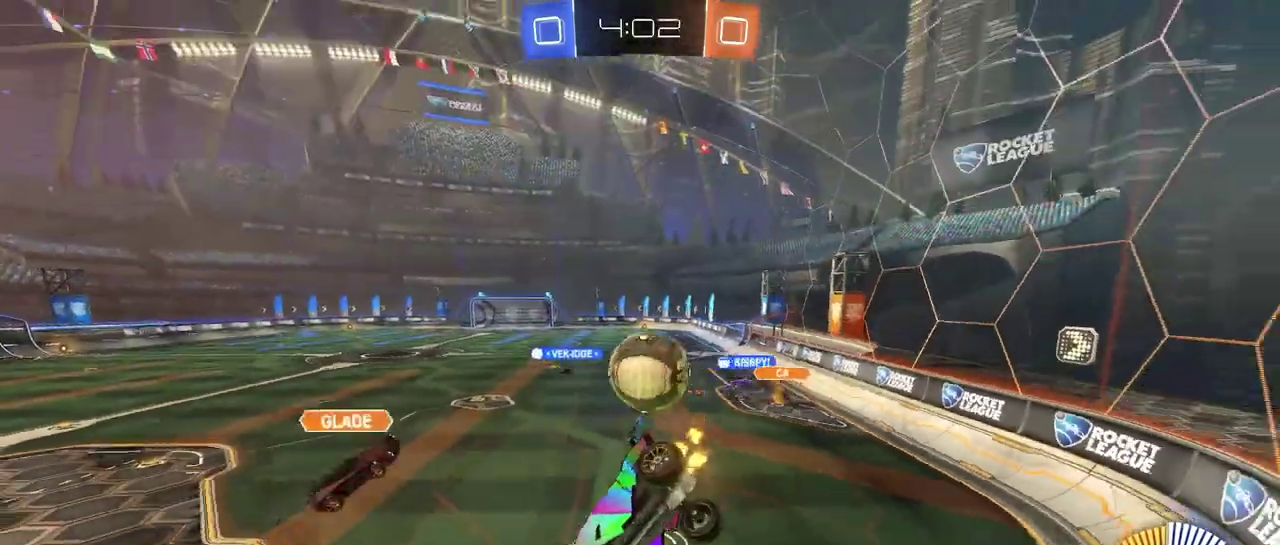
{"buttons": [], "left_stick": "center", "right_stick": "center", "events": [[117, "left_stick", "center"]]}
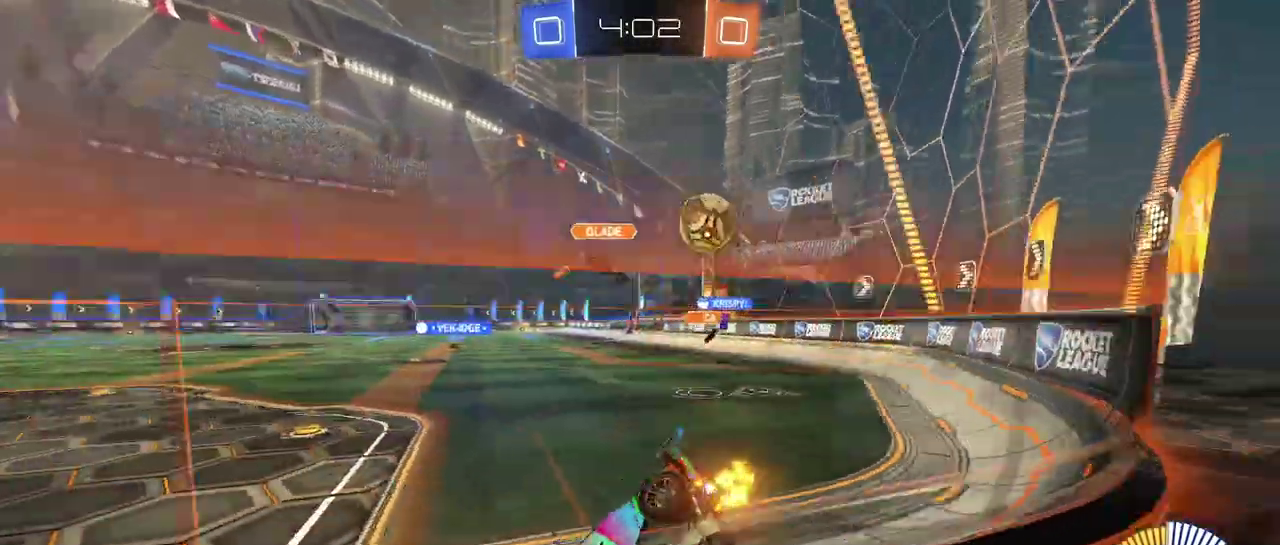
{"buttons": [], "left_stick": "left", "right_stick": "center", "events": [[83, "left_stick", "right"], [317, "left_stick", "center"], [384, "left_stick", "left"]]}
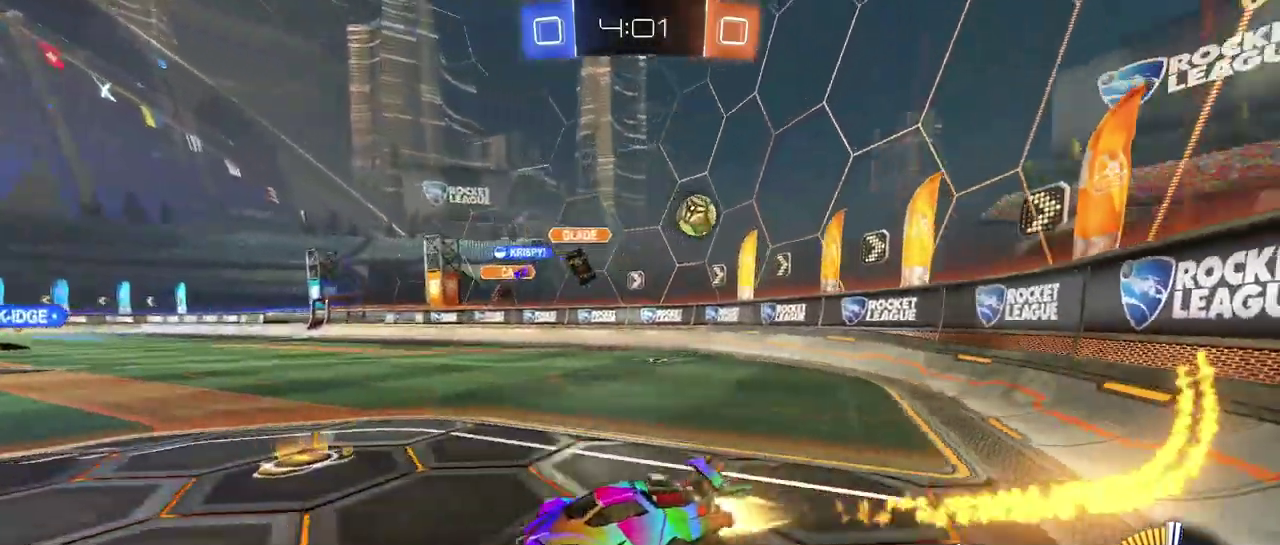
{"buttons": ["SQUARE"], "left_stick": "down", "right_stick": "center", "events": [[117, "left_stick", "center"], [184, "CROSS", "down"], [201, "left_stick", "up"], [267, "CROSS", "up"], [267, "left_stick", "up-left"], [317, "CROSS", "down"], [384, "SQUARE", "down"], [417, "left_stick", "down"], [434, "CROSS", "up"]]}
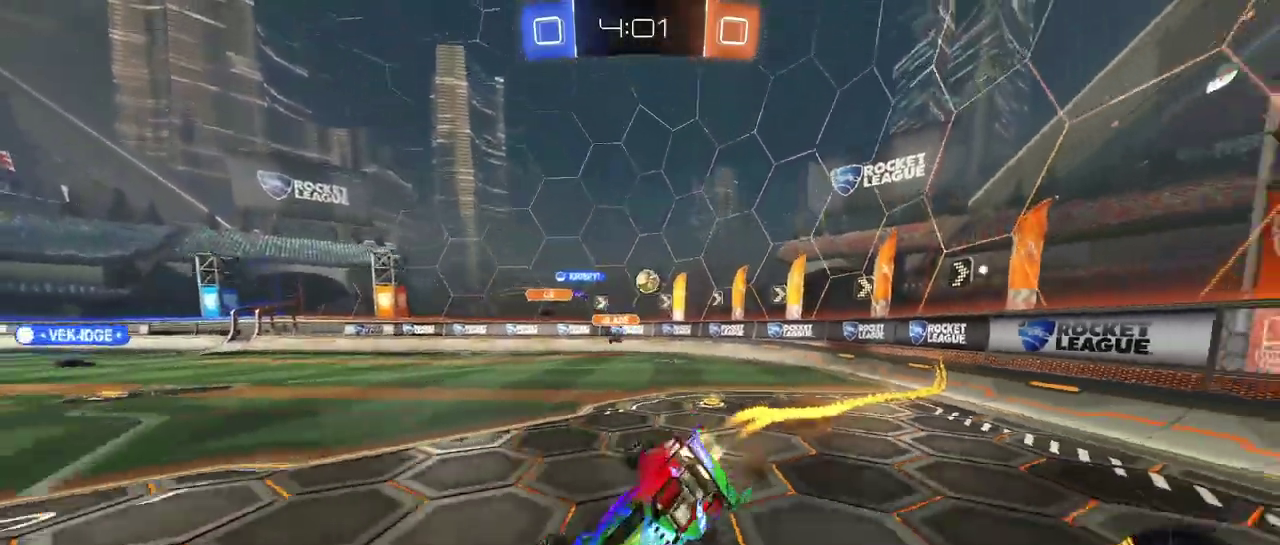
{"buttons": ["SQUARE"], "left_stick": "down-left", "right_stick": "center", "events": [[50, "left_stick", "down-left"]]}
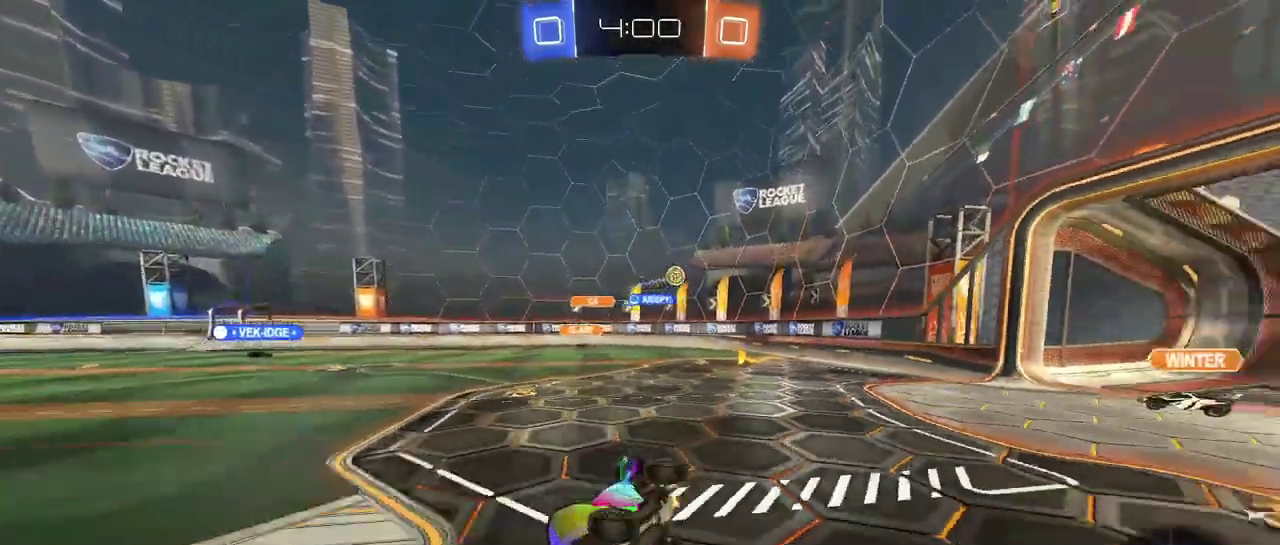
{"buttons": [], "left_stick": "center", "right_stick": "center", "events": [[184, "SQUARE", "up"], [201, "left_stick", "center"], [301, "left_stick", "right"], [451, "left_stick", "center"]]}